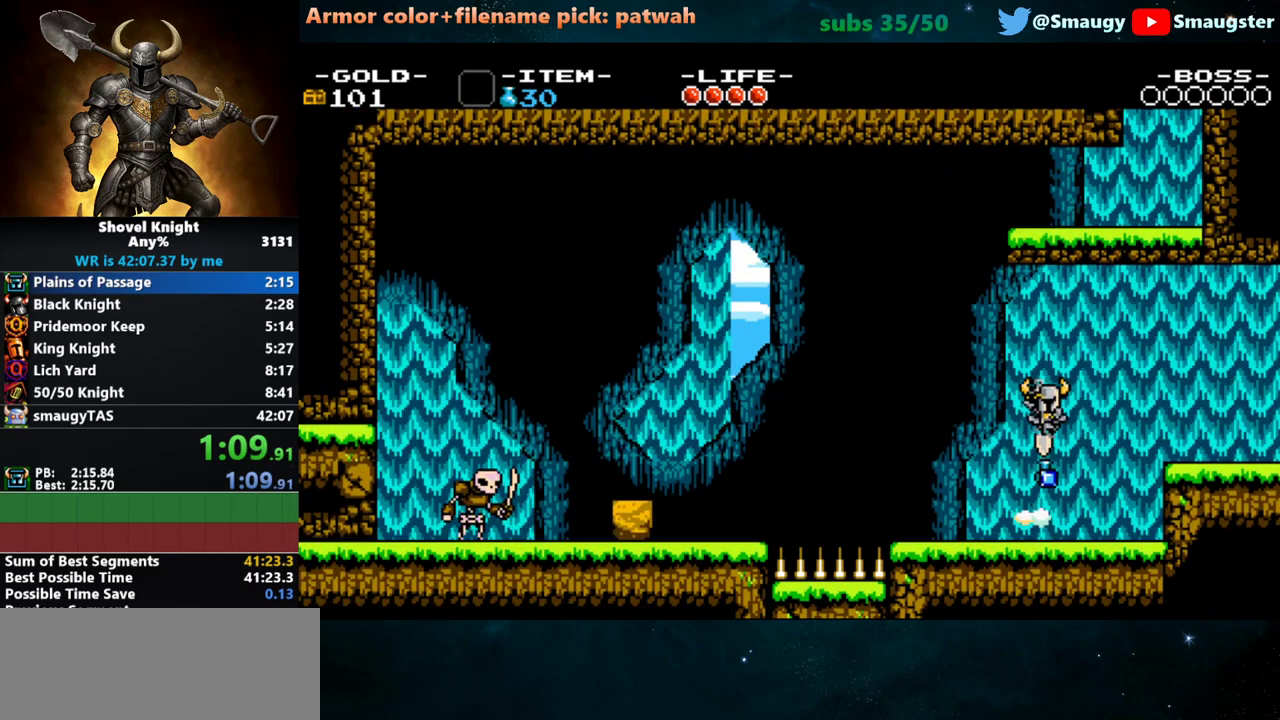
Gameplay with keyboard; each line is a JSON object with the keys held at the frame after it. "events" lists presses ("down") and releases ("up") of "1", "2", "3", "4", "5", "6", "7", "8", "9", "a", "caps_lock", "d", "e", "f", "g", "h", "i", "j", "k", "o", "q", "r", "s", "t", "tab", "u", "w" and "y" between this image and that frame as [ms after this image, input, new state], when the widget could be followed in between. No other keys are recorded. Mouse input is not recorded.
{"keys": ["d"], "events": [[50, "j", "down"], [117, "j", "up"], [183, "s", "up"]]}
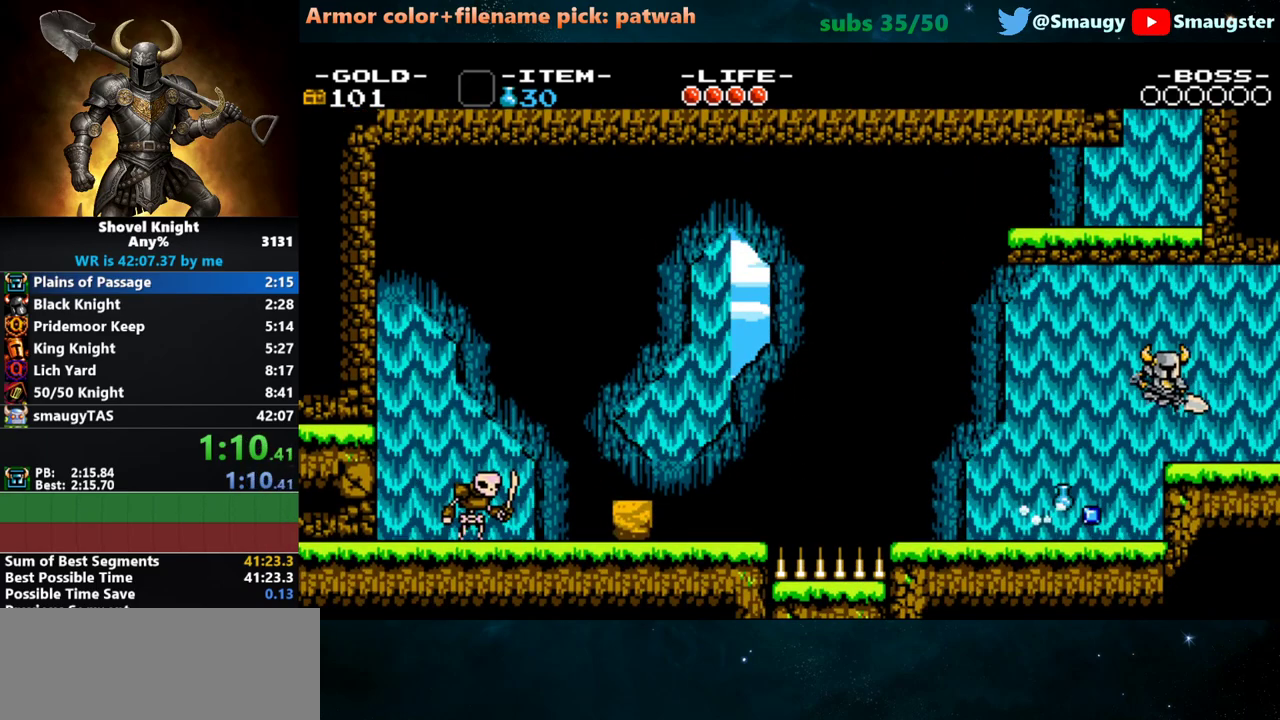
{"keys": ["d"], "events": []}
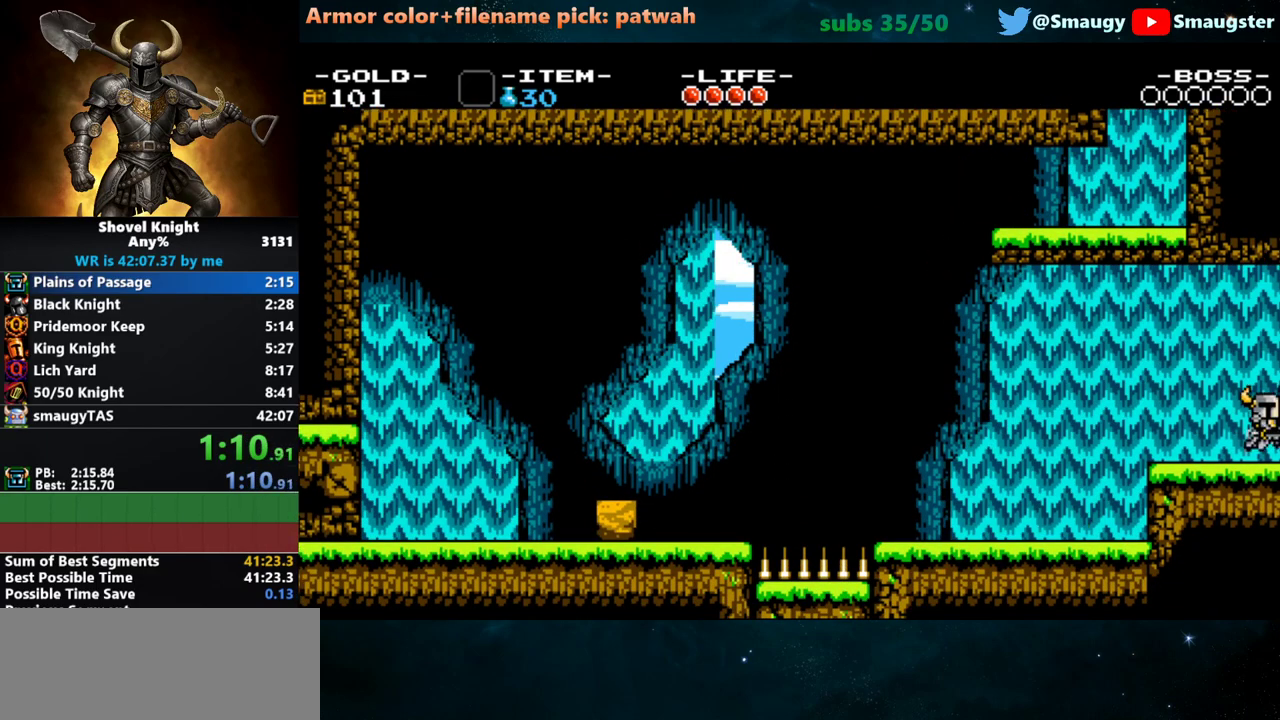
{"keys": ["d"], "events": []}
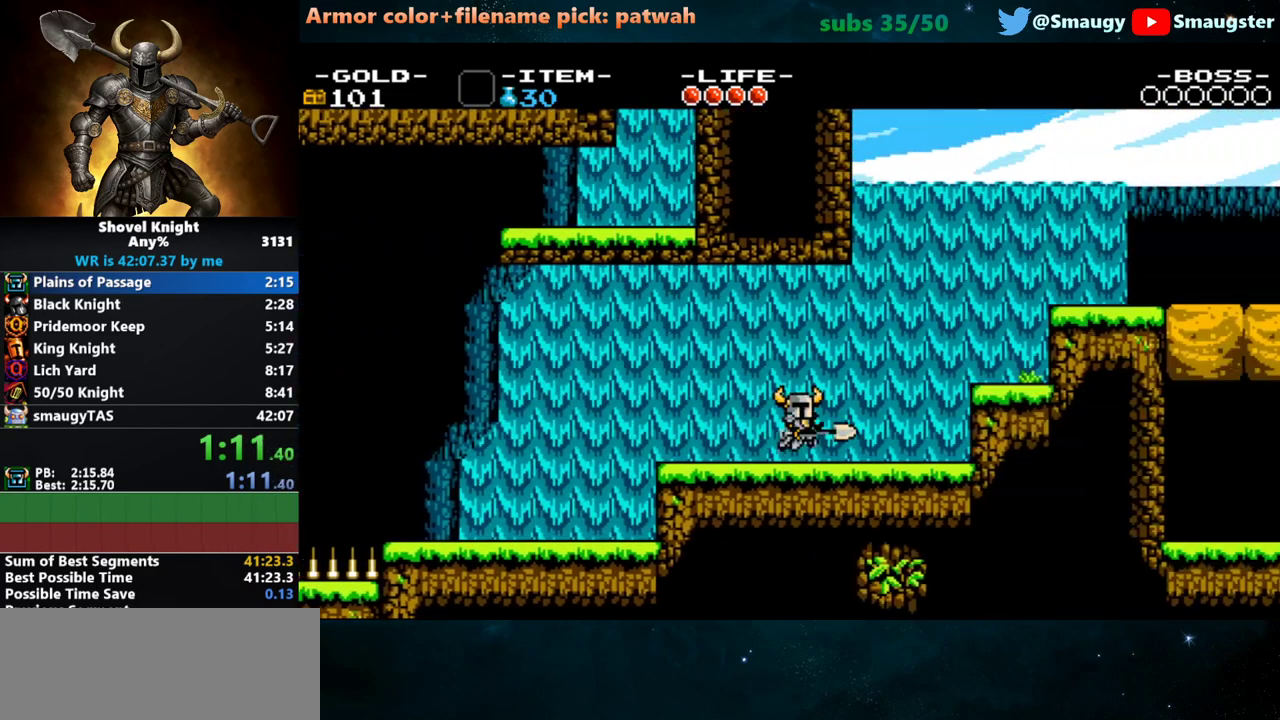
{"keys": ["d"], "events": []}
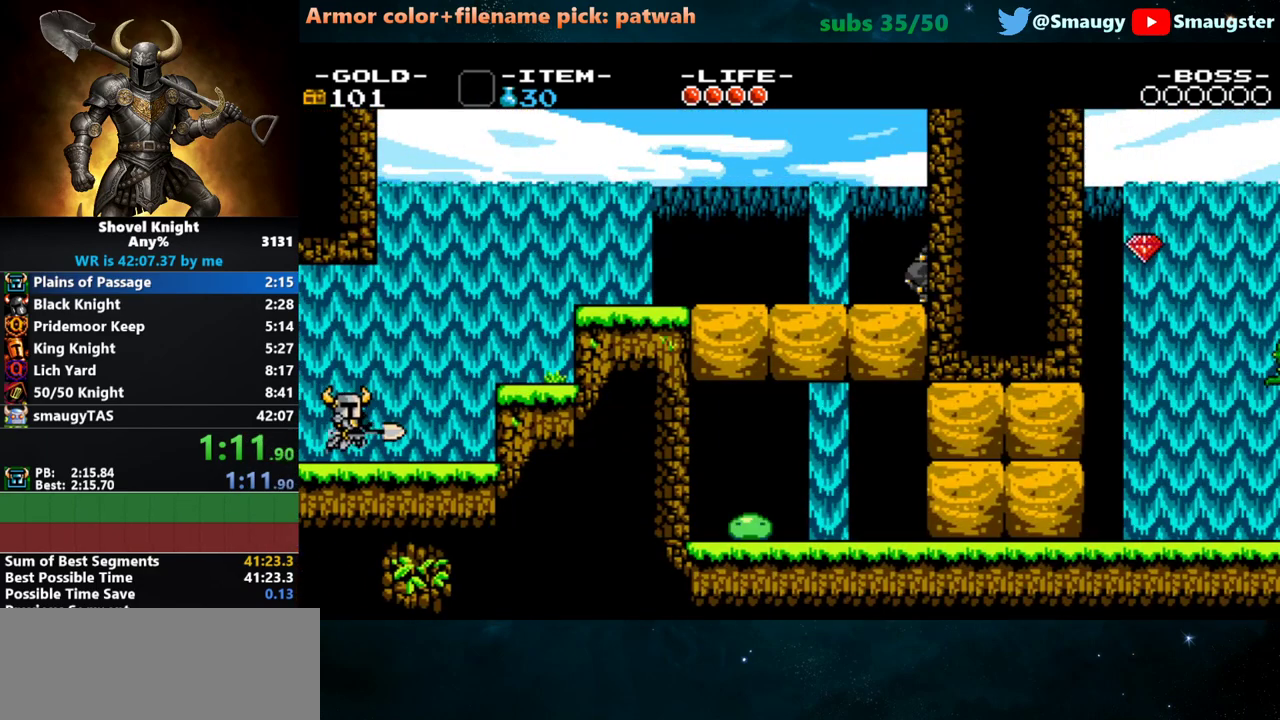
{"keys": ["d"], "events": [[200, "k", "down"], [300, "k", "up"]]}
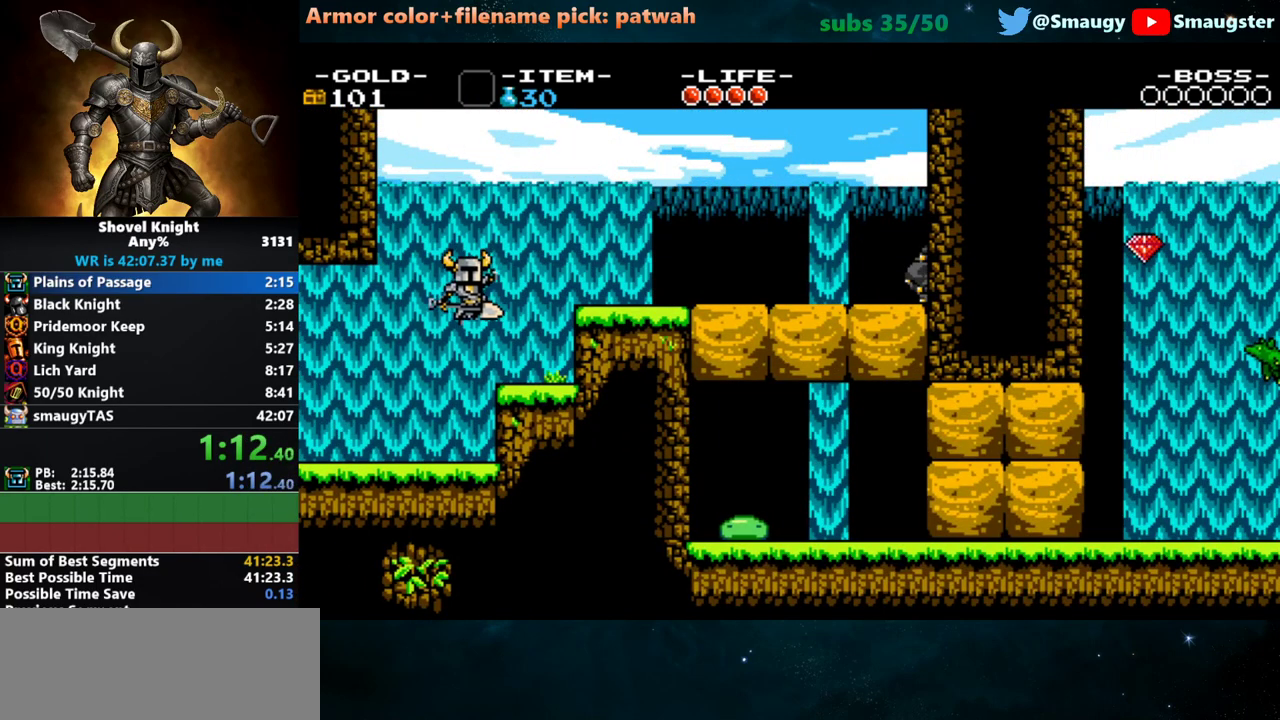
{"keys": ["d", "k", "s"], "events": [[233, "k", "down"], [267, "s", "down"]]}
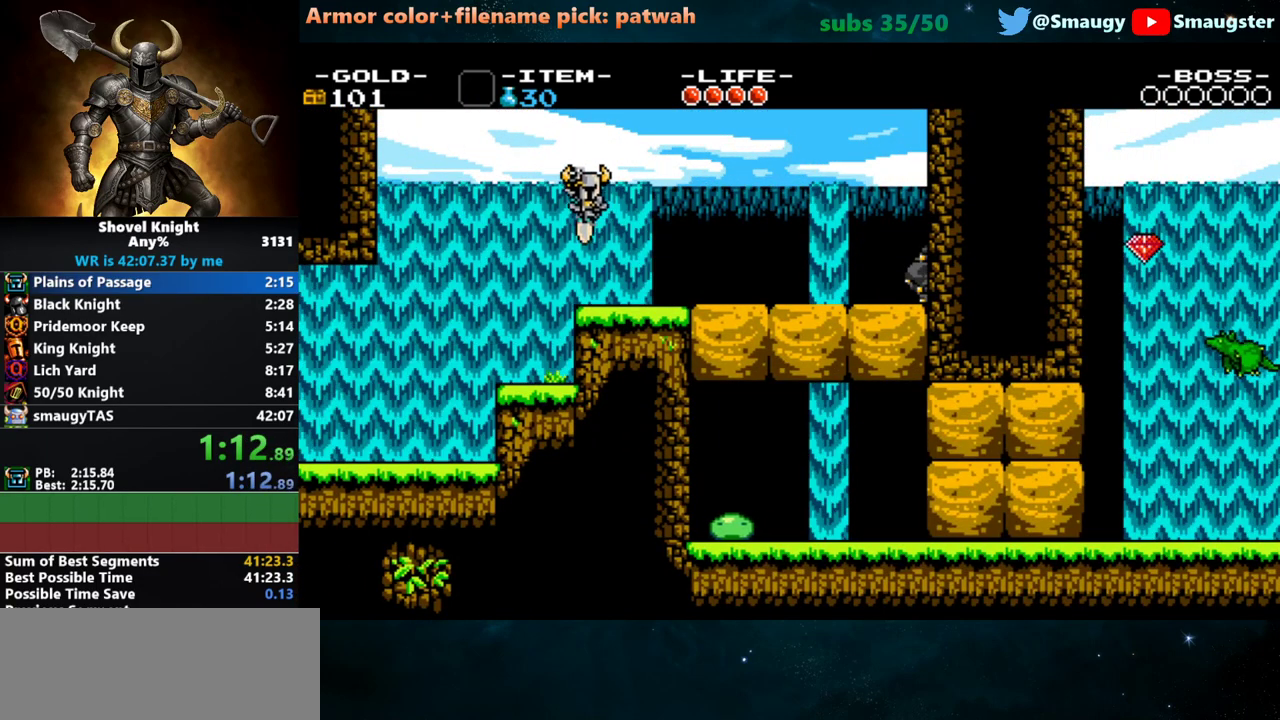
{"keys": ["d", "j", "s"], "events": [[50, "k", "up"], [450, "j", "down"]]}
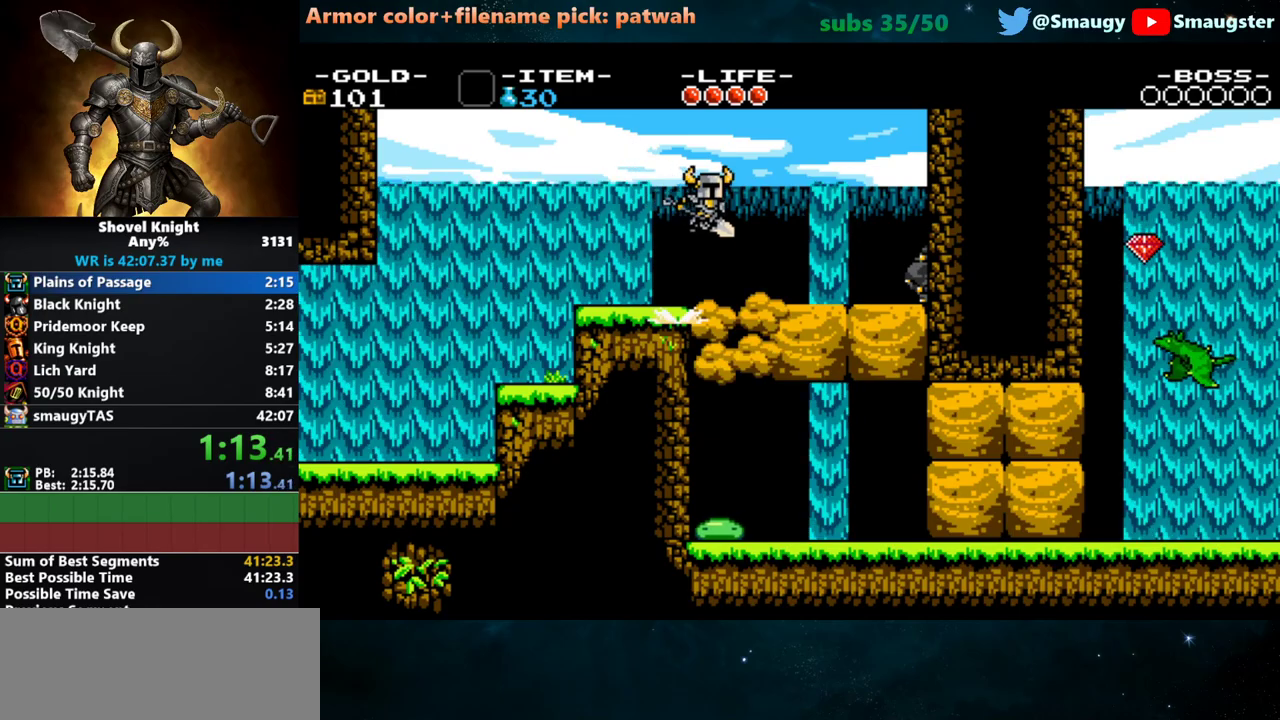
{"keys": ["d"], "events": [[67, "j", "up"], [100, "d", "up"], [100, "s", "up"], [333, "d", "down"], [400, "j", "down"], [467, "j", "up"]]}
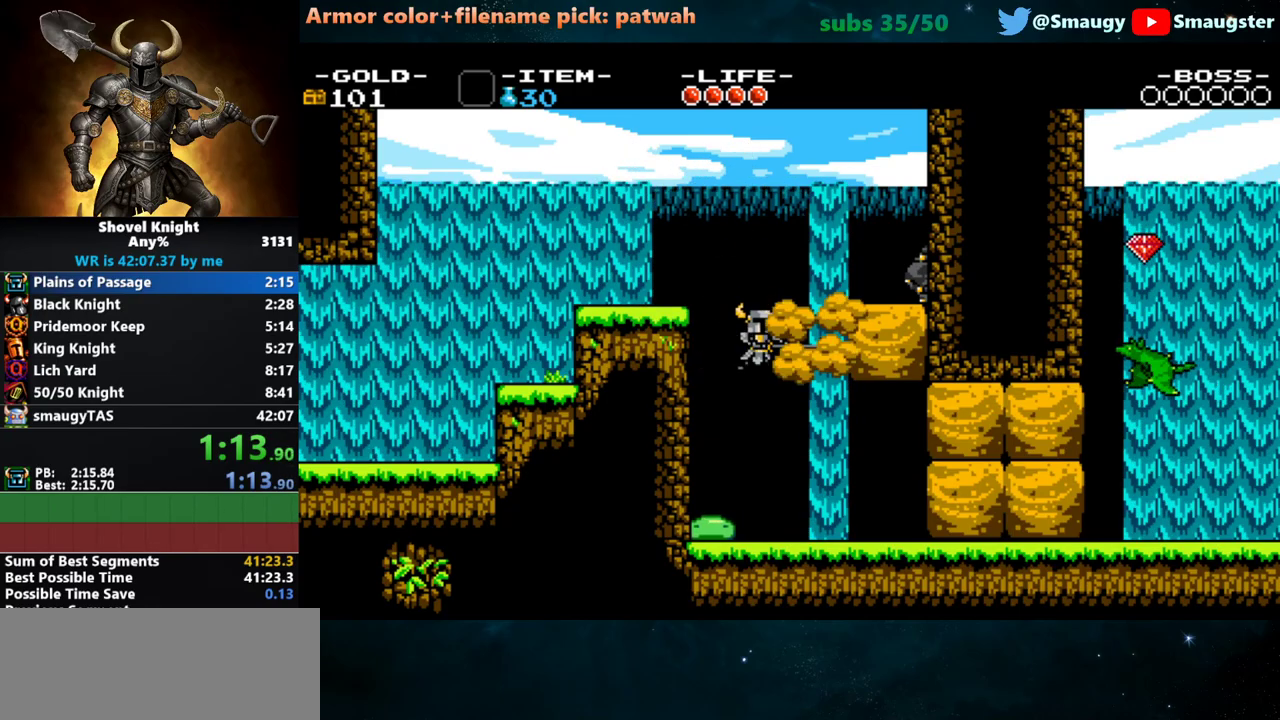
{"keys": ["d"], "events": [[217, "k", "down"], [283, "k", "up"]]}
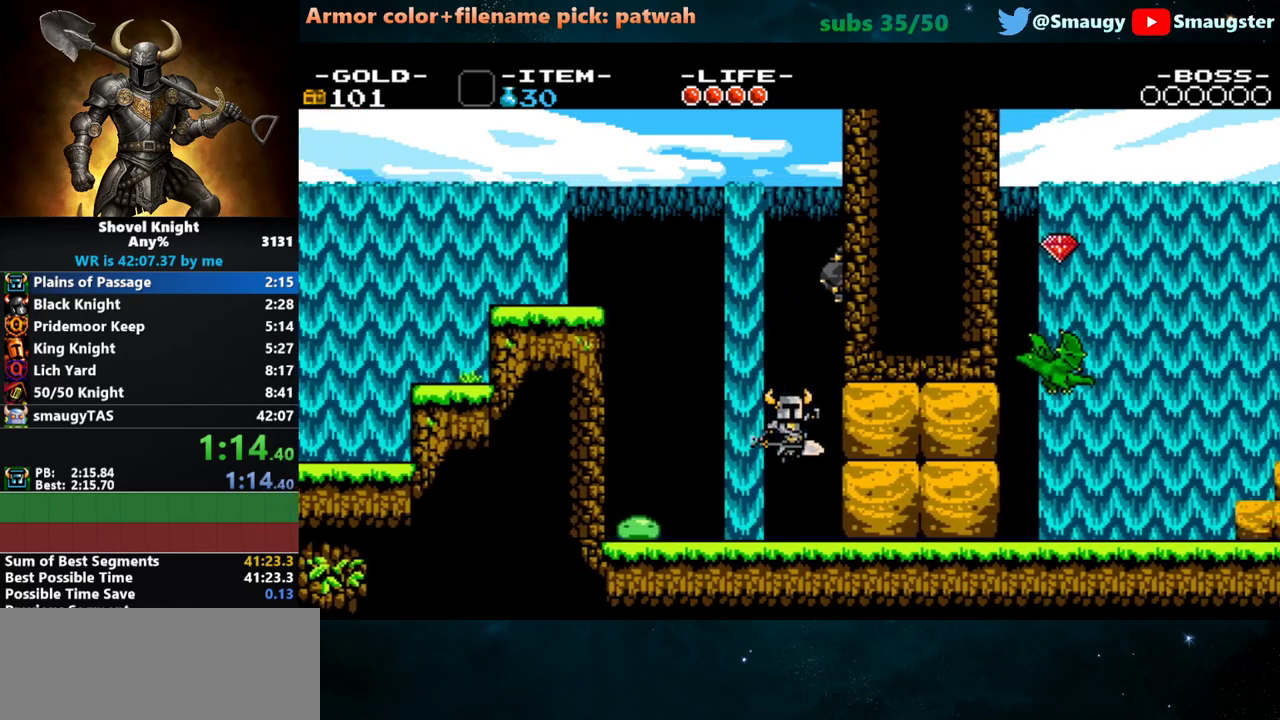
{"keys": ["d"], "events": [[50, "j", "down"], [50, "k", "down"], [83, "j", "up"], [83, "k", "up"], [150, "k", "down"], [183, "k", "up"], [233, "j", "down"], [233, "k", "down"], [267, "j", "up"], [267, "k", "up"], [333, "j", "down"], [333, "k", "down"], [367, "j", "up"], [367, "k", "up"]]}
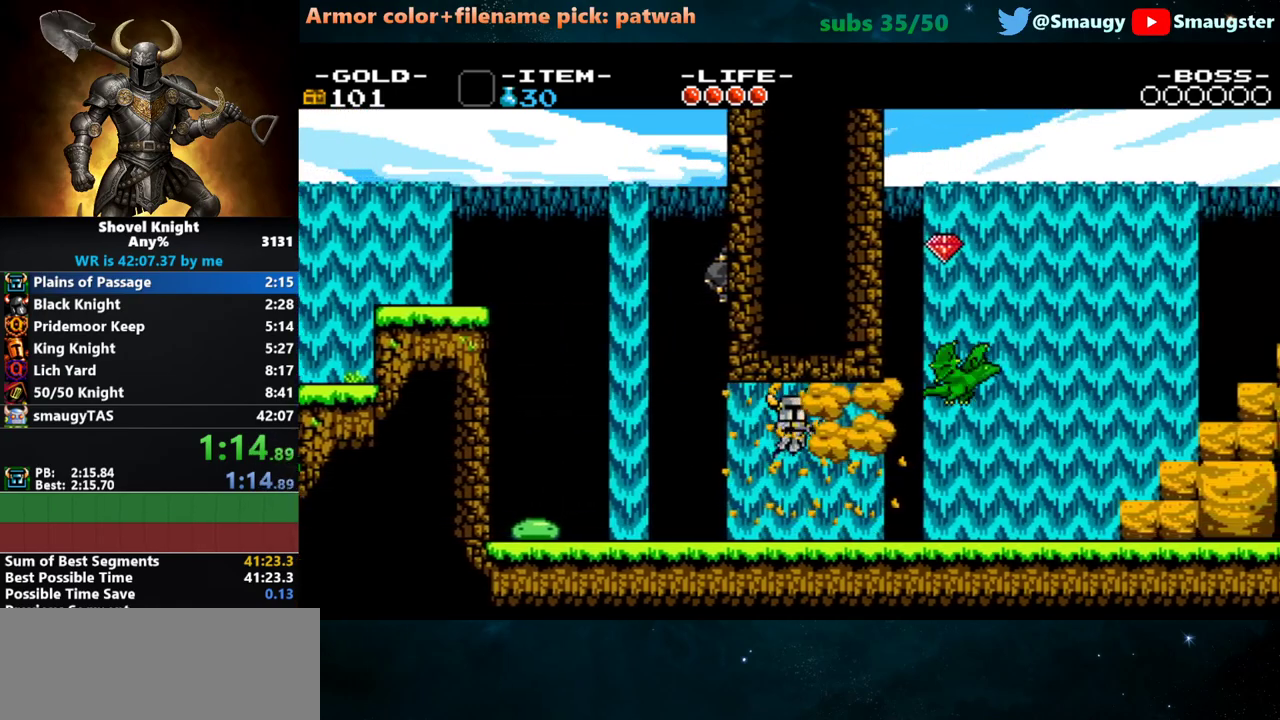
{"keys": ["d"], "events": []}
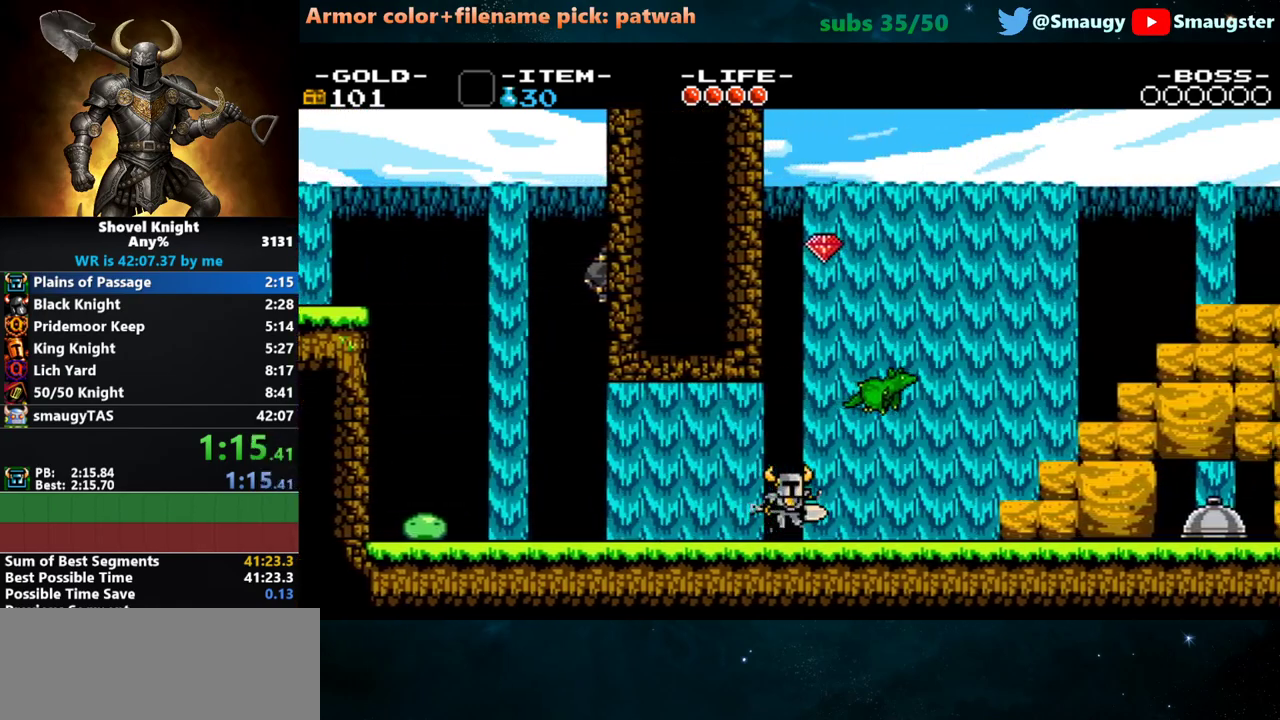
{"keys": ["d"], "events": []}
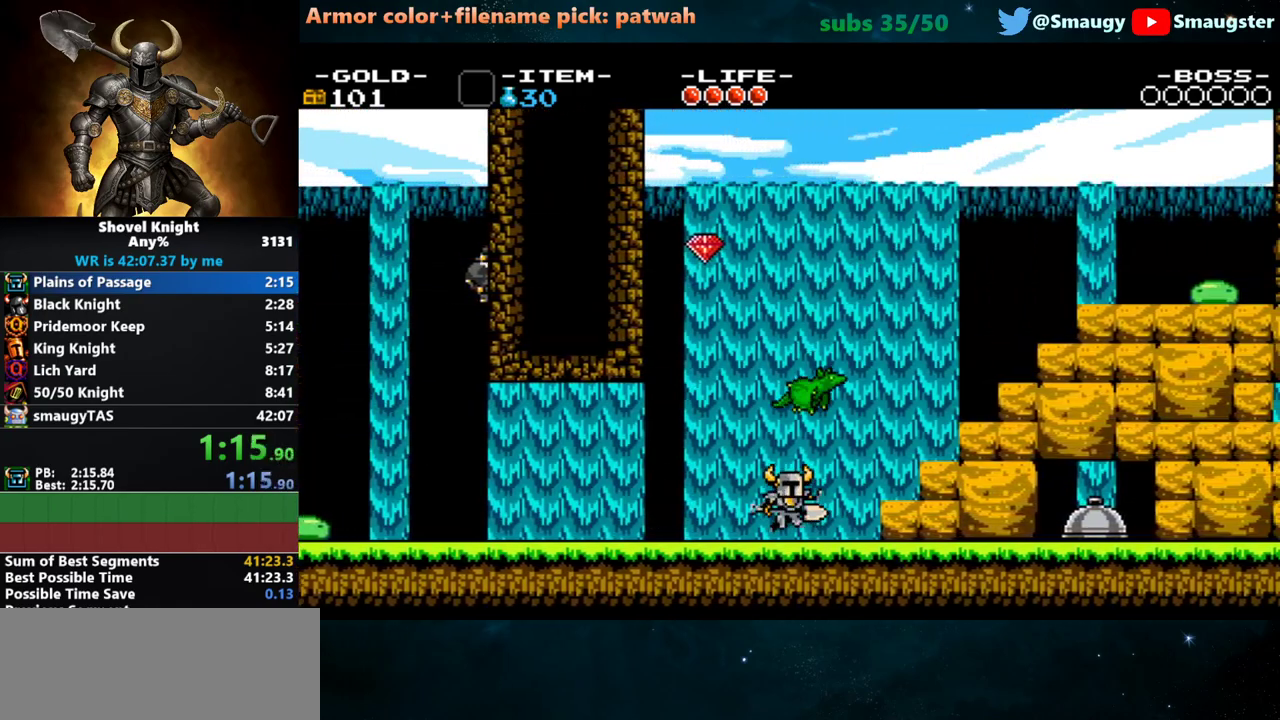
{"keys": ["d"], "events": [[233, "j", "down"], [267, "j", "up"], [400, "j", "down"], [400, "k", "down"], [433, "j", "up"], [433, "k", "up"], [467, "j", "down"], [467, "k", "down"], [500, "j", "up"], [500, "k", "up"]]}
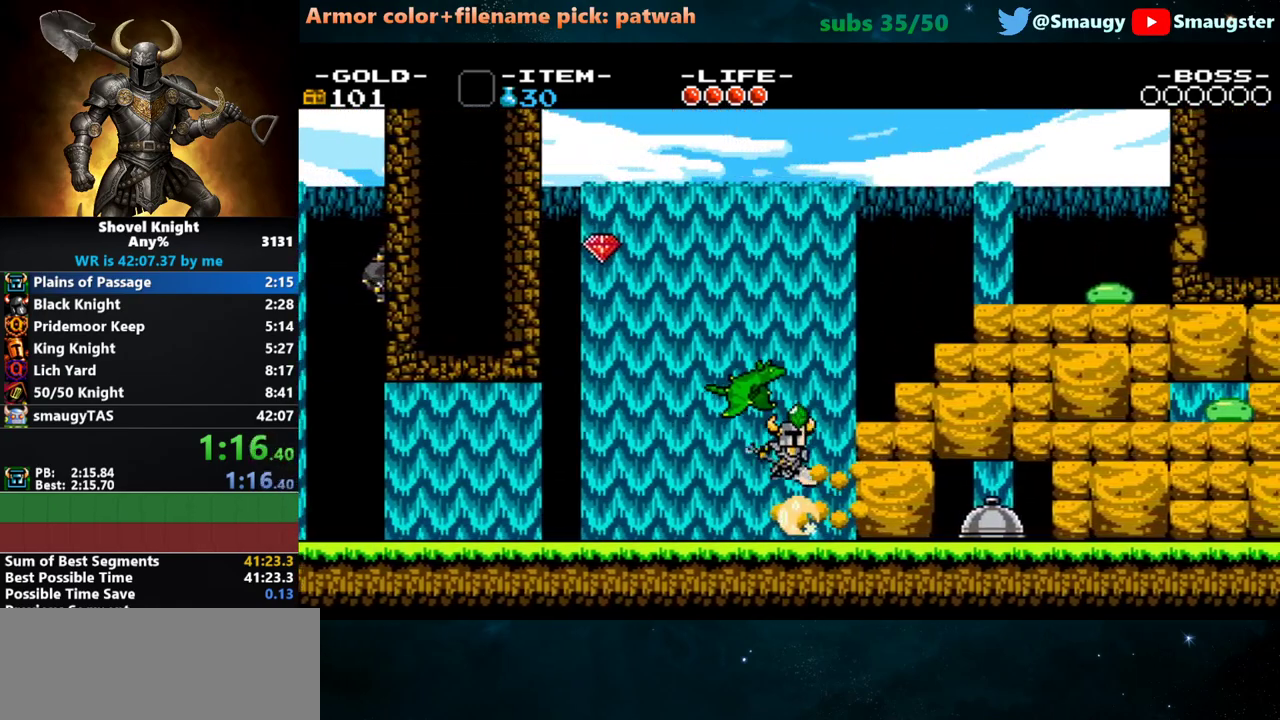
{"keys": ["d"], "events": []}
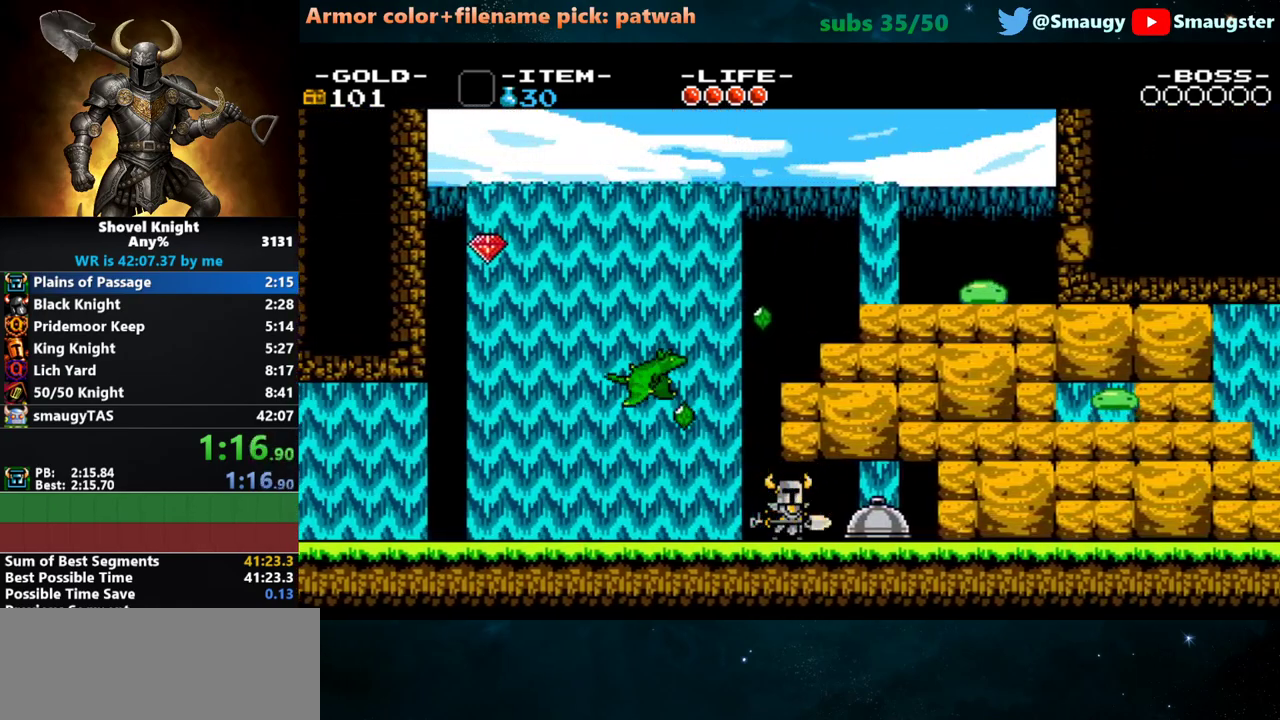
{"keys": ["d", "j", "k"], "events": [[117, "j", "down"], [117, "k", "down"], [150, "j", "up"], [150, "k", "up"], [183, "j", "down"], [183, "k", "down"], [217, "j", "up"], [250, "k", "up"], [300, "j", "down"], [300, "k", "down"], [333, "j", "up"], [333, "k", "up"], [367, "j", "down"], [400, "k", "down"], [433, "j", "up"], [433, "k", "up"], [467, "j", "down"], [467, "k", "down"]]}
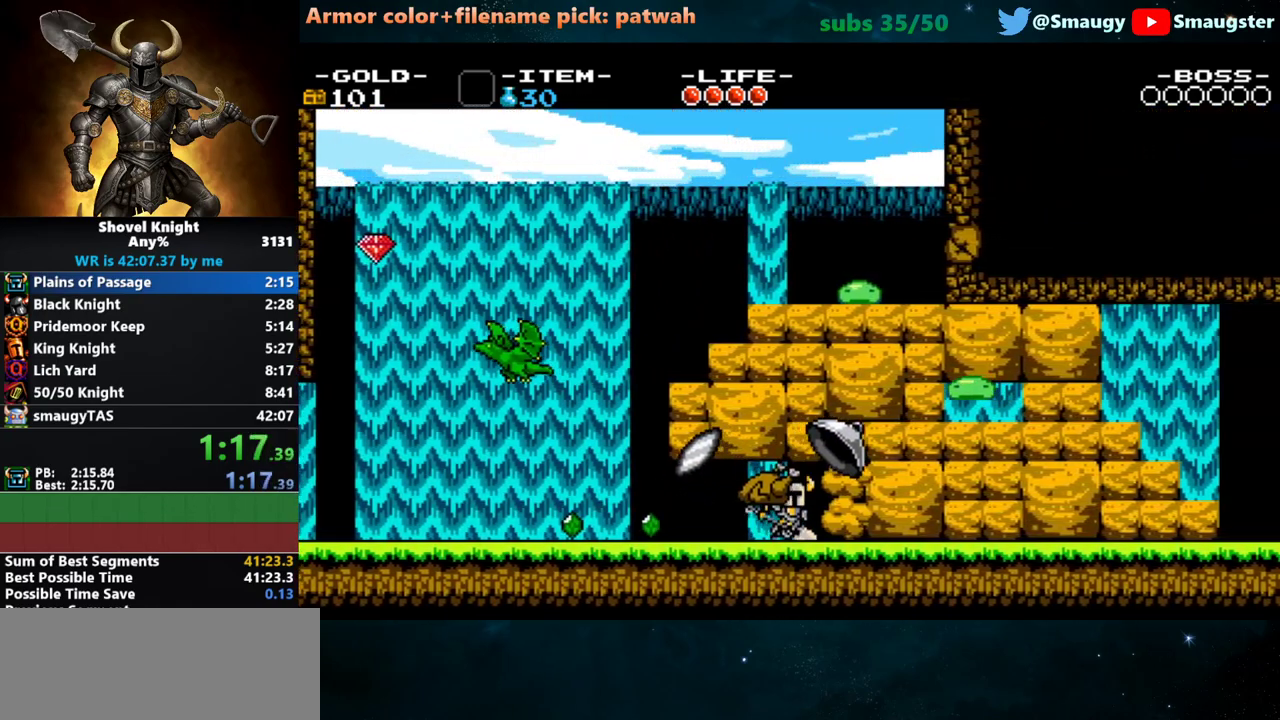
{"keys": ["d", "k"], "events": [[33, "j", "up"], [33, "k", "up"], [67, "j", "down"], [67, "k", "down"], [117, "j", "up"], [150, "k", "up"], [183, "j", "down"], [183, "k", "down"], [217, "j", "up"], [217, "k", "up"], [283, "j", "down"], [283, "k", "down"], [317, "j", "up"], [317, "k", "up"], [350, "j", "down"], [350, "k", "down"], [417, "j", "up"], [417, "k", "up"], [467, "j", "down"], [467, "k", "down"], [500, "j", "up"]]}
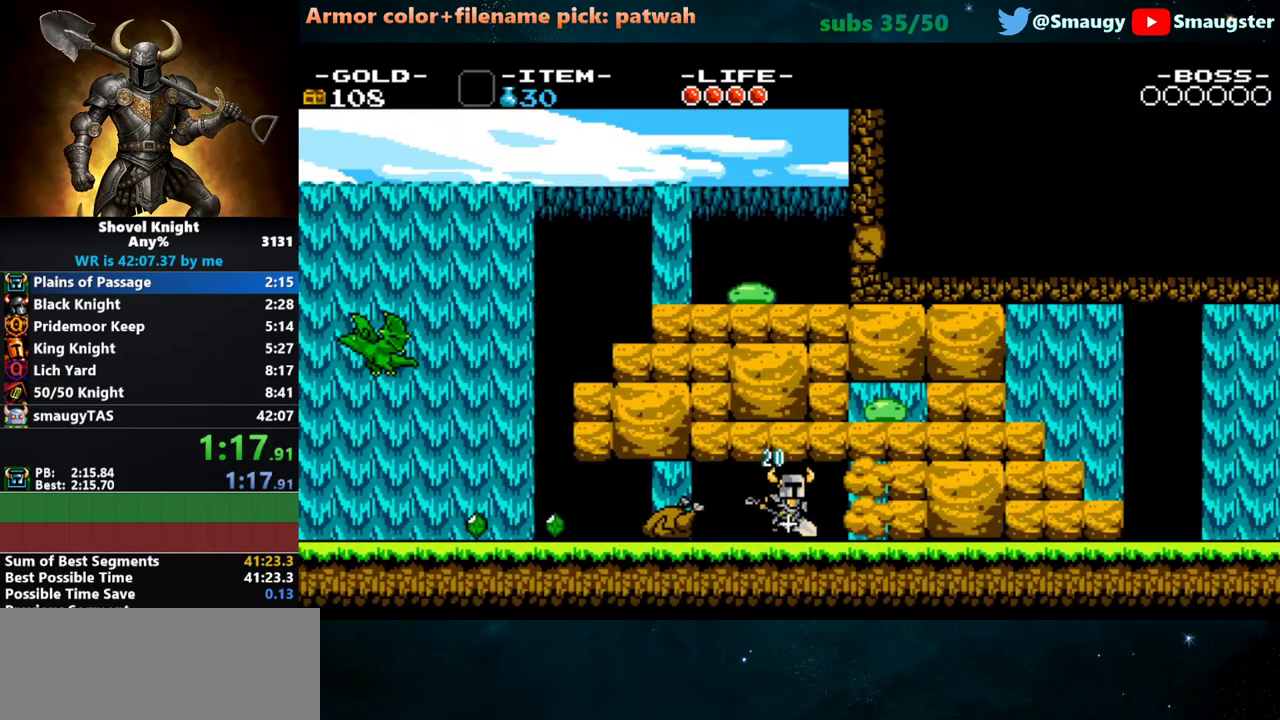
{"keys": ["d"], "events": [[33, "k", "up"], [67, "j", "down"], [67, "k", "down"], [100, "j", "up"], [133, "k", "up"], [167, "k", "down"], [200, "k", "up"], [233, "j", "down"], [233, "k", "down"], [267, "j", "up"], [267, "k", "up"], [350, "j", "down"], [350, "k", "down"], [383, "j", "up"], [383, "k", "up"], [450, "j", "down"], [450, "k", "down"], [483, "j", "up"], [483, "k", "up"]]}
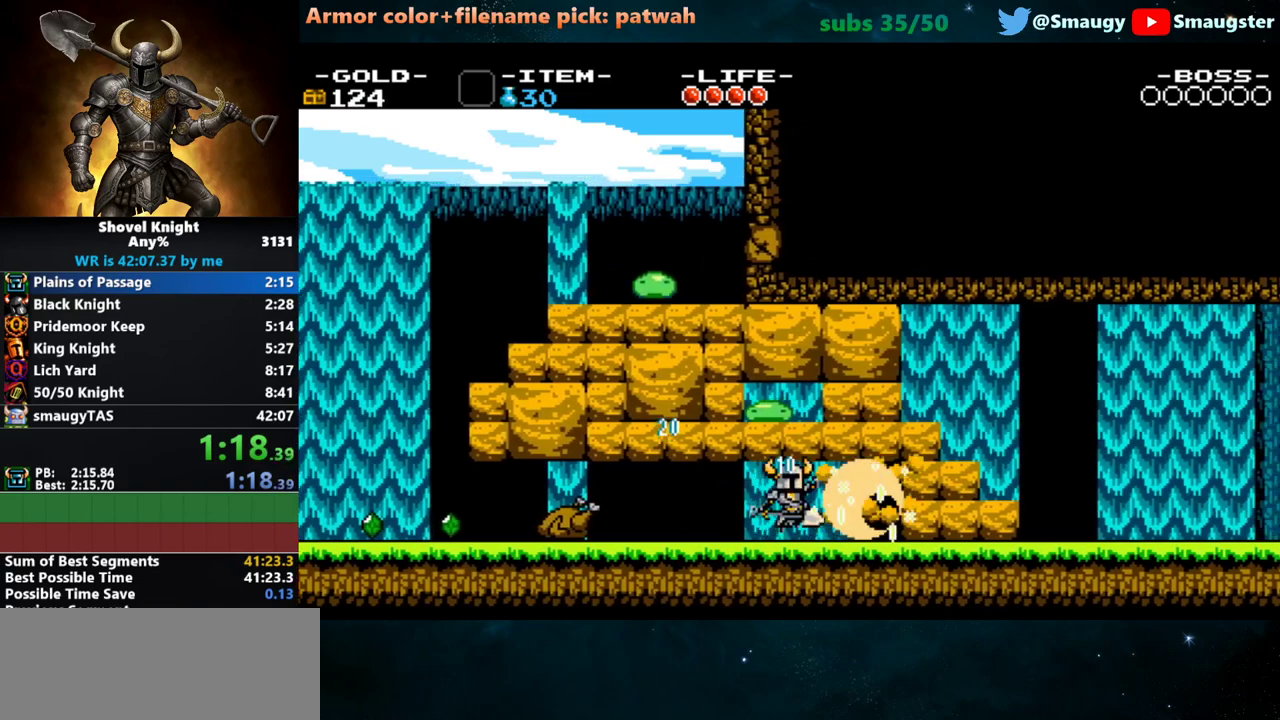
{"keys": ["d", "j", "k"], "events": [[17, "j", "down"], [50, "j", "up"], [50, "k", "down"], [83, "k", "up"], [117, "j", "down"], [117, "k", "down"], [150, "j", "up"], [150, "k", "up"], [200, "j", "down"], [233, "k", "down"], [267, "j", "up"], [267, "k", "up"], [300, "j", "down"], [300, "k", "down"], [367, "j", "up"], [367, "k", "up"], [400, "j", "down"], [400, "k", "down"], [433, "j", "up"], [433, "k", "up"], [467, "j", "down"], [500, "k", "down"]]}
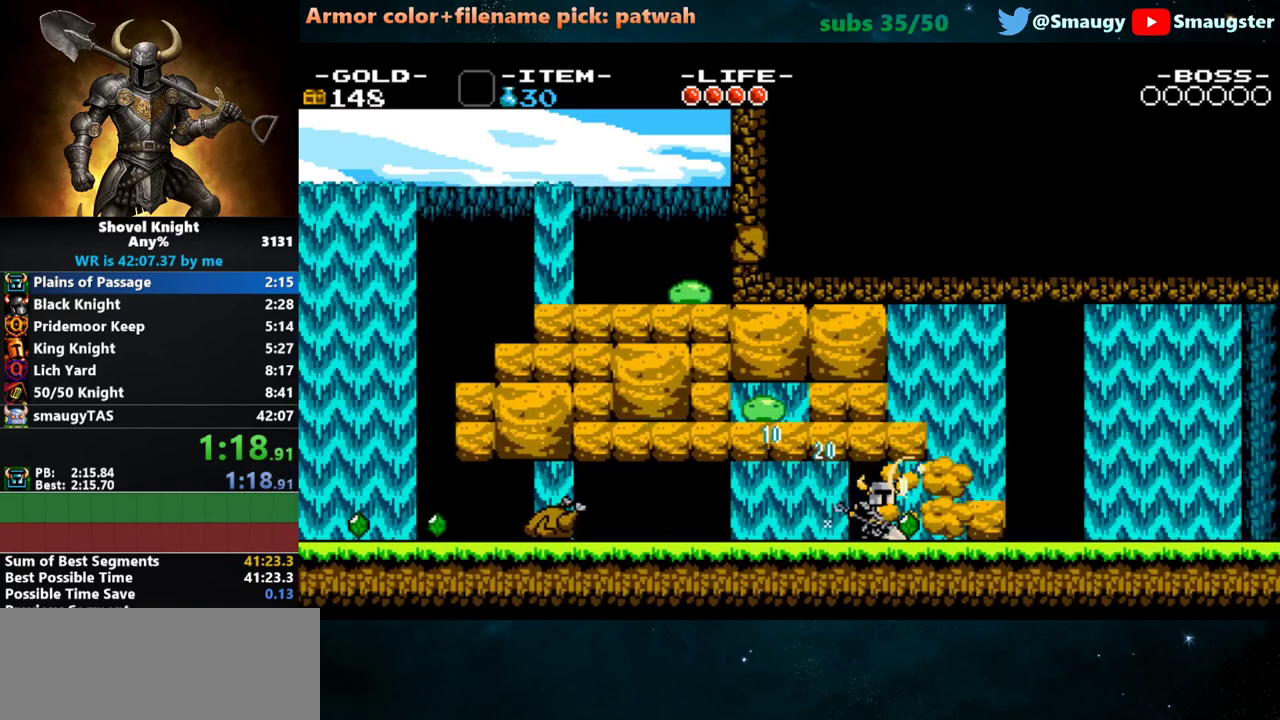
{"keys": ["d", "j", "k"], "events": [[33, "j", "up"], [33, "k", "up"], [83, "j", "down"], [117, "k", "down"], [150, "j", "up"], [150, "k", "up"], [183, "j", "down"], [183, "k", "down"], [217, "j", "up"], [250, "k", "up"], [283, "j", "down"], [283, "k", "down"], [317, "j", "up"], [350, "k", "up"], [400, "j", "down"], [400, "k", "down"], [433, "j", "up"], [433, "k", "up"], [467, "j", "down"], [500, "k", "down"]]}
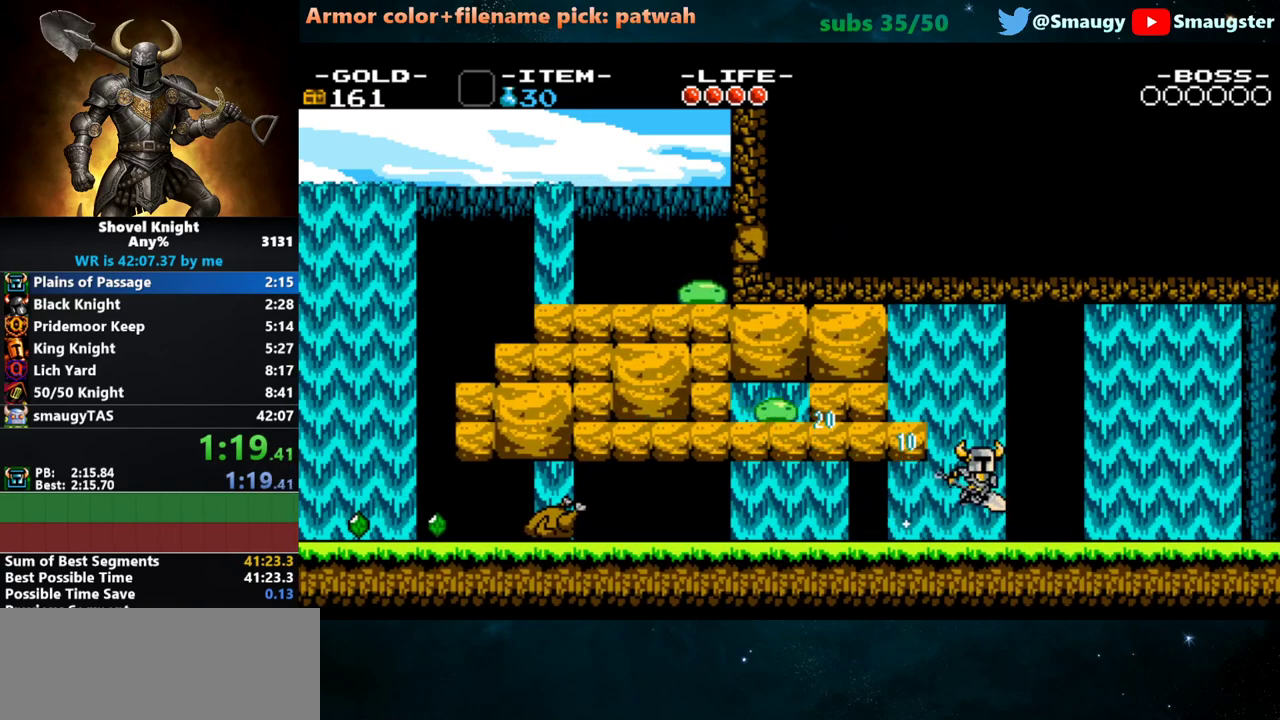
{"keys": ["d", "k"], "events": [[33, "j", "up"], [33, "k", "up"], [67, "j", "down"], [67, "k", "down"], [133, "j", "up"], [133, "k", "up"], [450, "k", "down"]]}
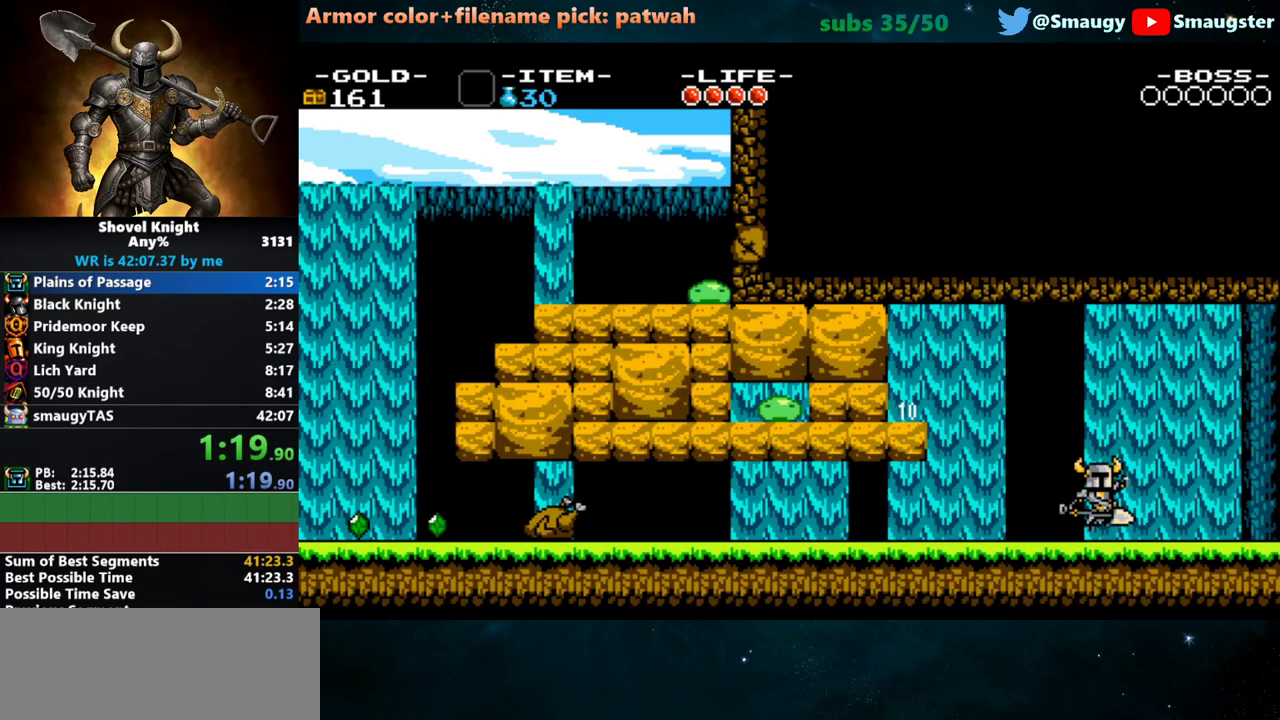
{"keys": ["d"], "events": [[117, "k", "up"]]}
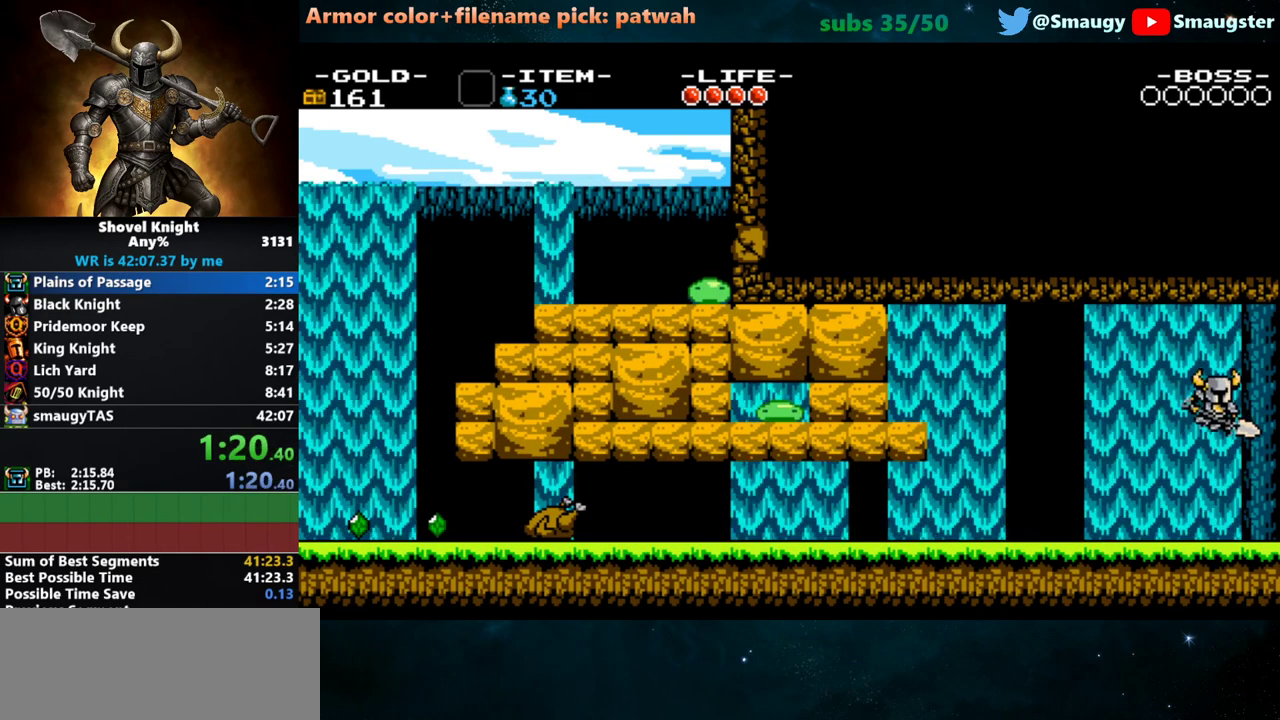
{"keys": ["d", "k"], "events": [[267, "k", "down"]]}
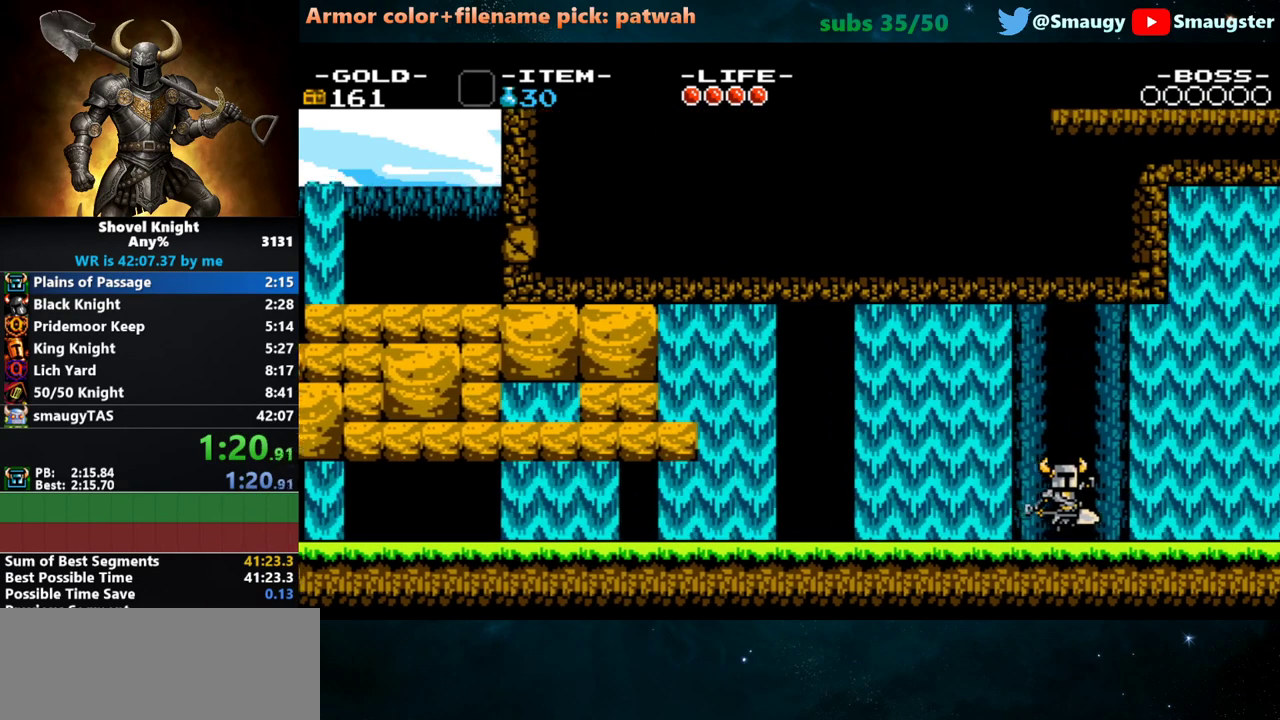
{"keys": ["d", "k"], "events": []}